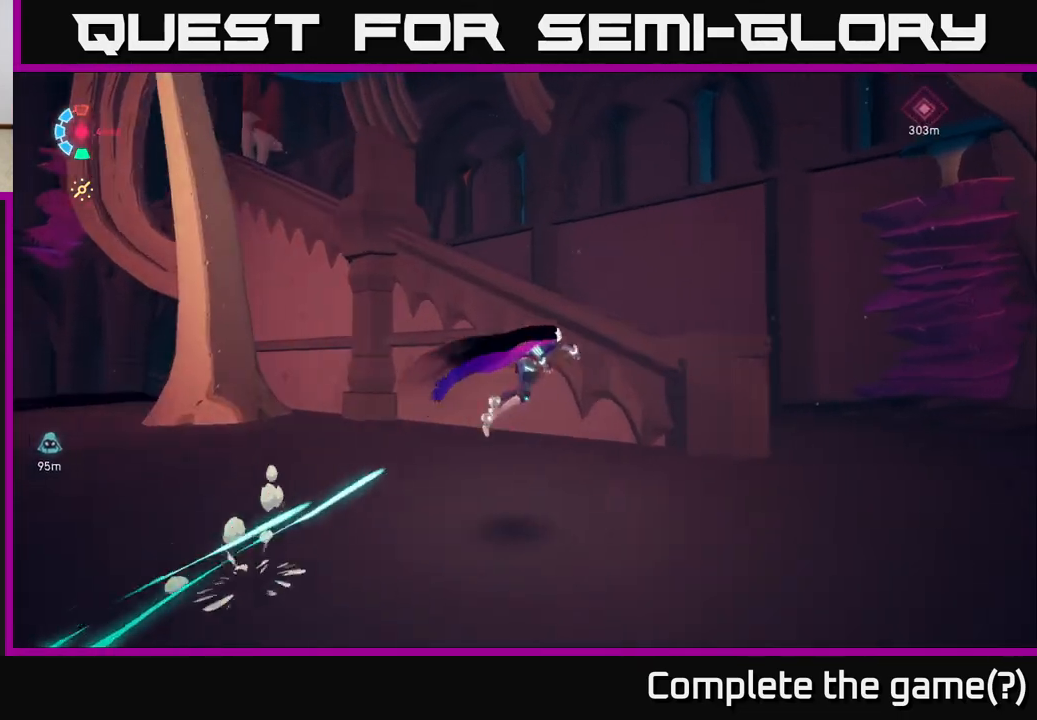
Gameplay with a controller (Xbox layout); each line is a JSON object with the inputs held at the frame after it. "events" lists button and stick changes between this image and that frame as [ms after this image, input, new state], when the widget could be followed in between. Not read: L3 R3 right_stick.
{"buttons": ["L2"], "left_stick": "up", "events": [[33, "R2", "up"], [83, "A", "up"], [83, "left_stick", "up-right"], [167, "A", "down"], [200, "left_stick", "up"], [317, "A", "up"]]}
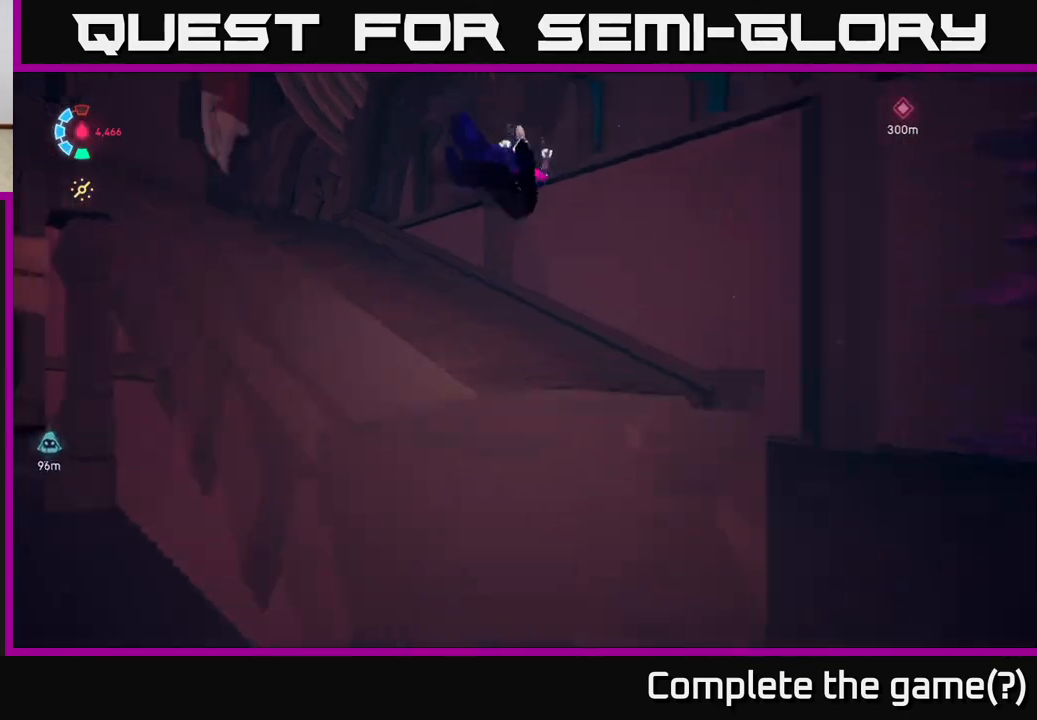
{"buttons": ["L2", "R2"], "left_stick": "up", "events": [[400, "R2", "down"]]}
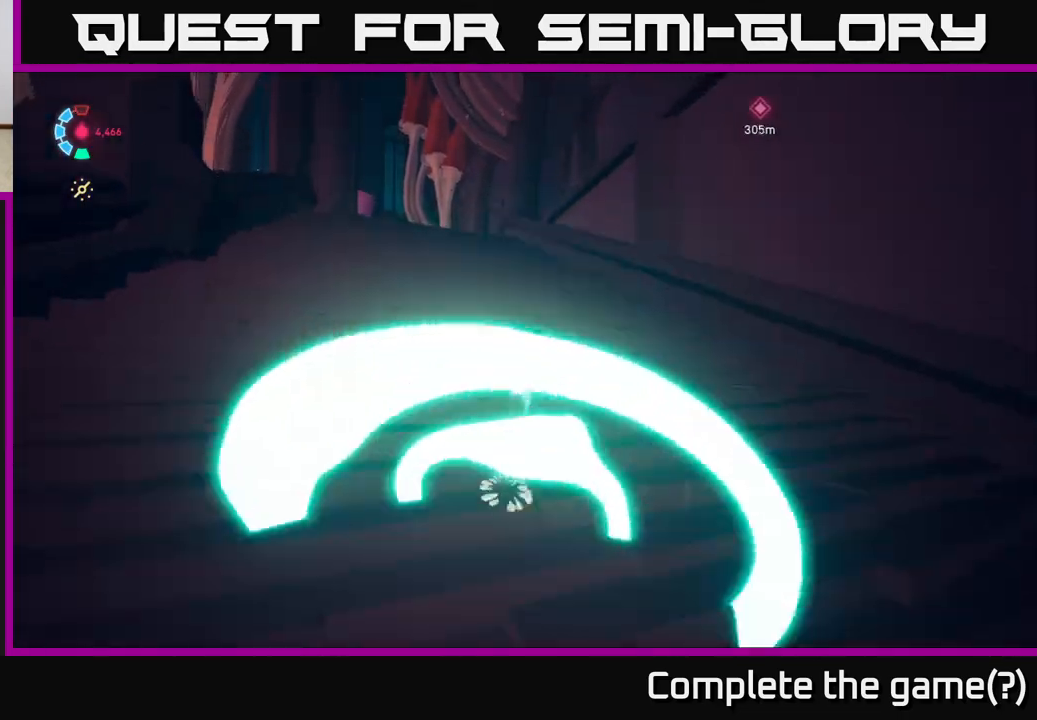
{"buttons": ["L2", "R2"], "left_stick": "up", "events": []}
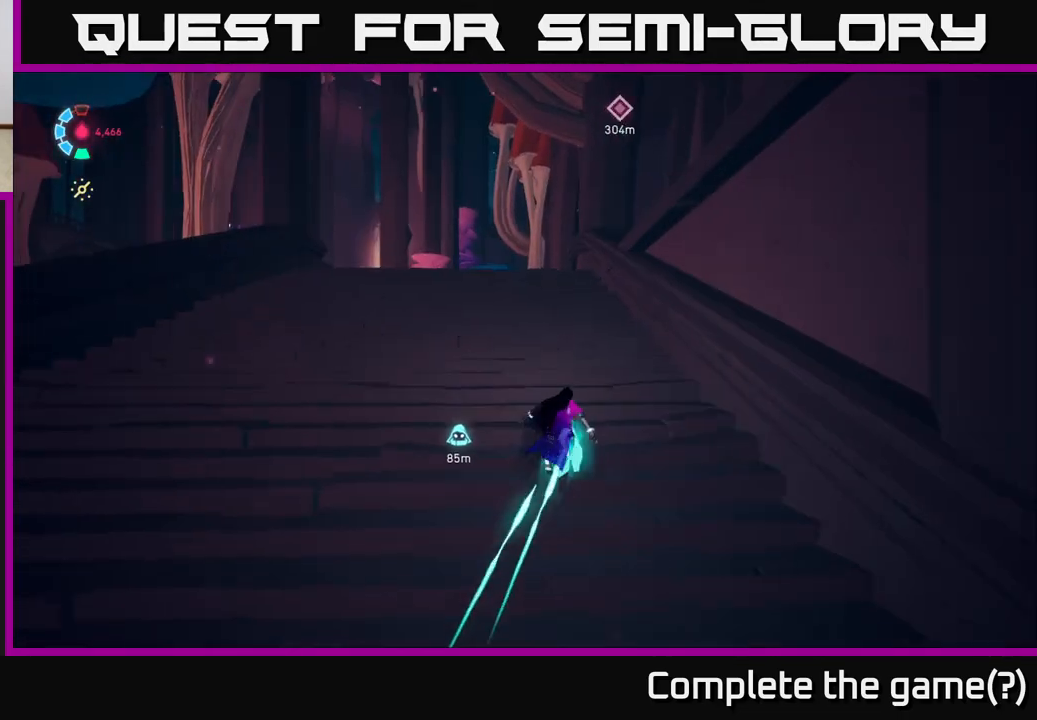
{"buttons": ["L2", "R2"], "left_stick": "up", "events": []}
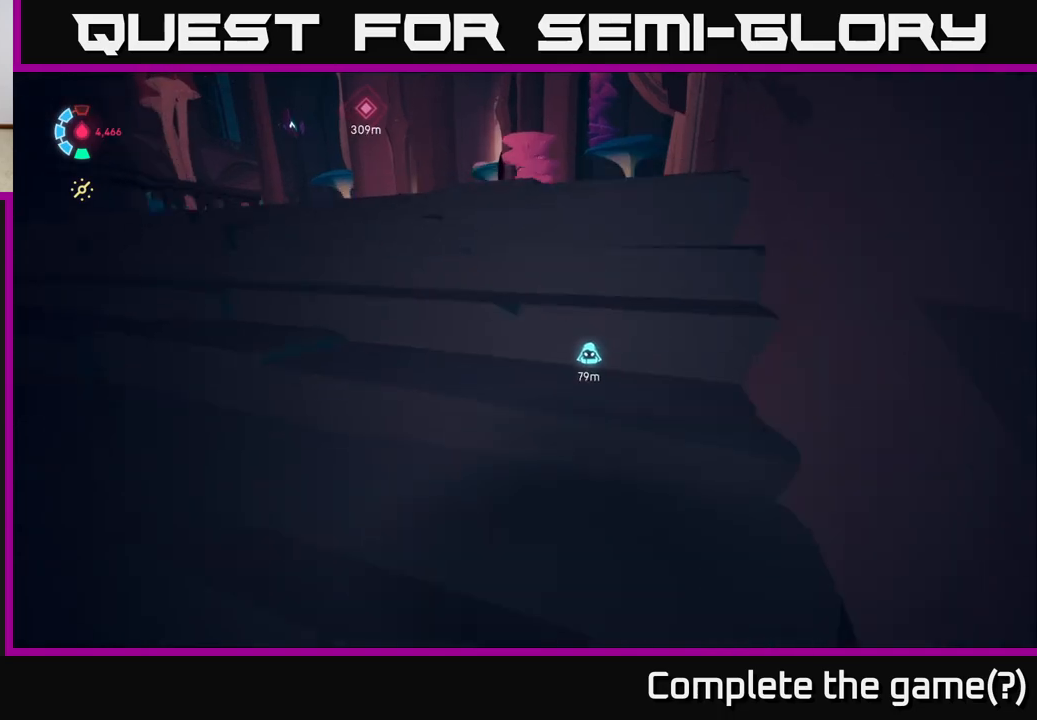
{"buttons": ["L2", "R2"], "left_stick": "up", "events": []}
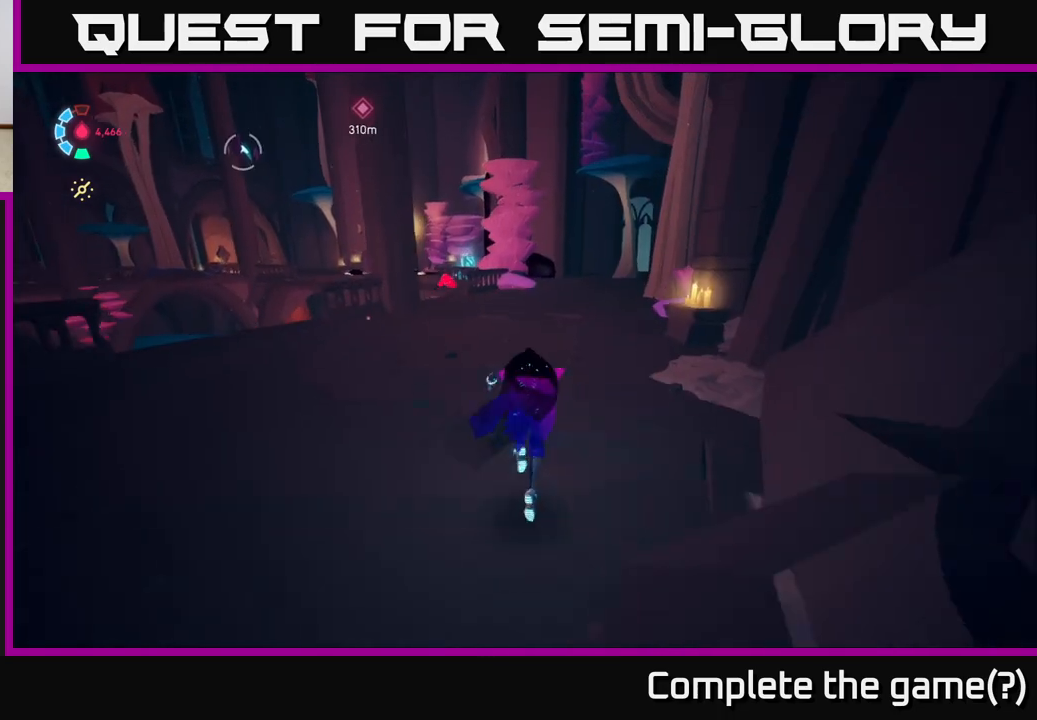
{"buttons": ["L2", "R2"], "left_stick": "up", "events": []}
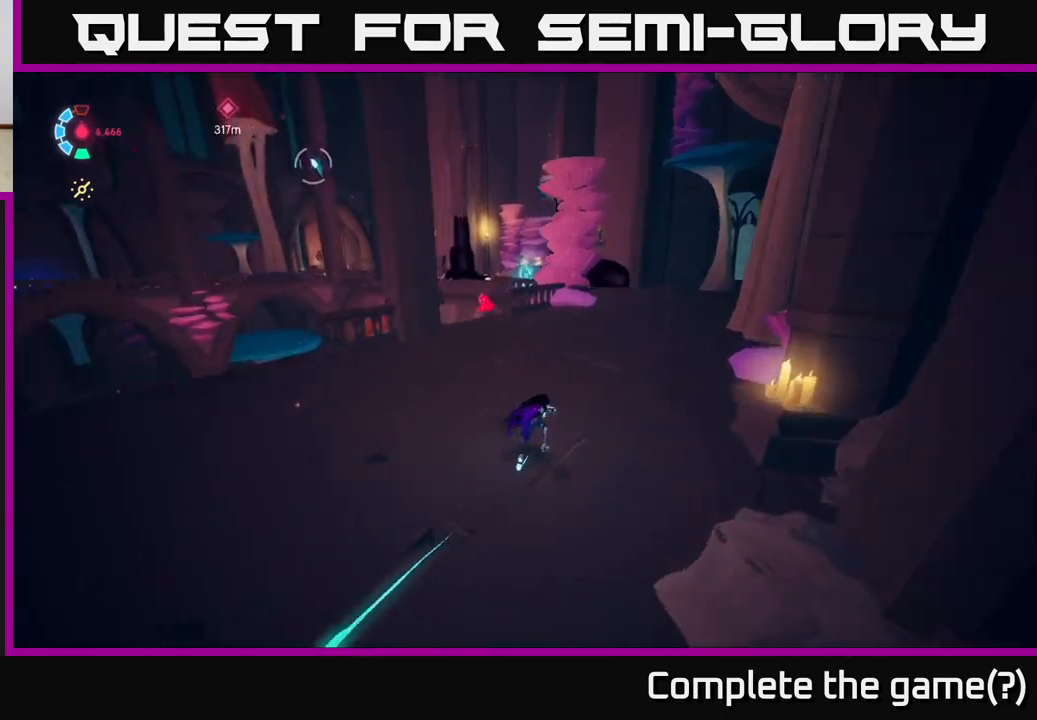
{"buttons": ["L2", "R2"], "left_stick": "up", "events": [[267, "left_stick", "up-right"], [433, "left_stick", "up"]]}
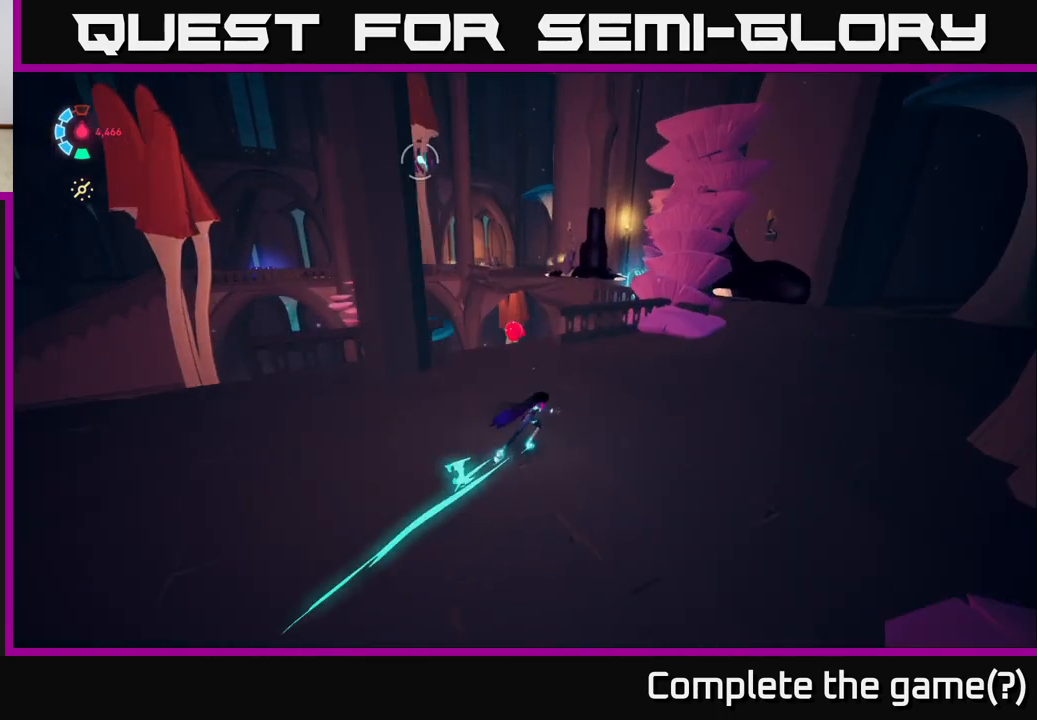
{"buttons": ["A", "L2"], "left_stick": "up-left", "events": [[33, "R2", "up"], [217, "left_stick", "up-left"], [417, "A", "down"]]}
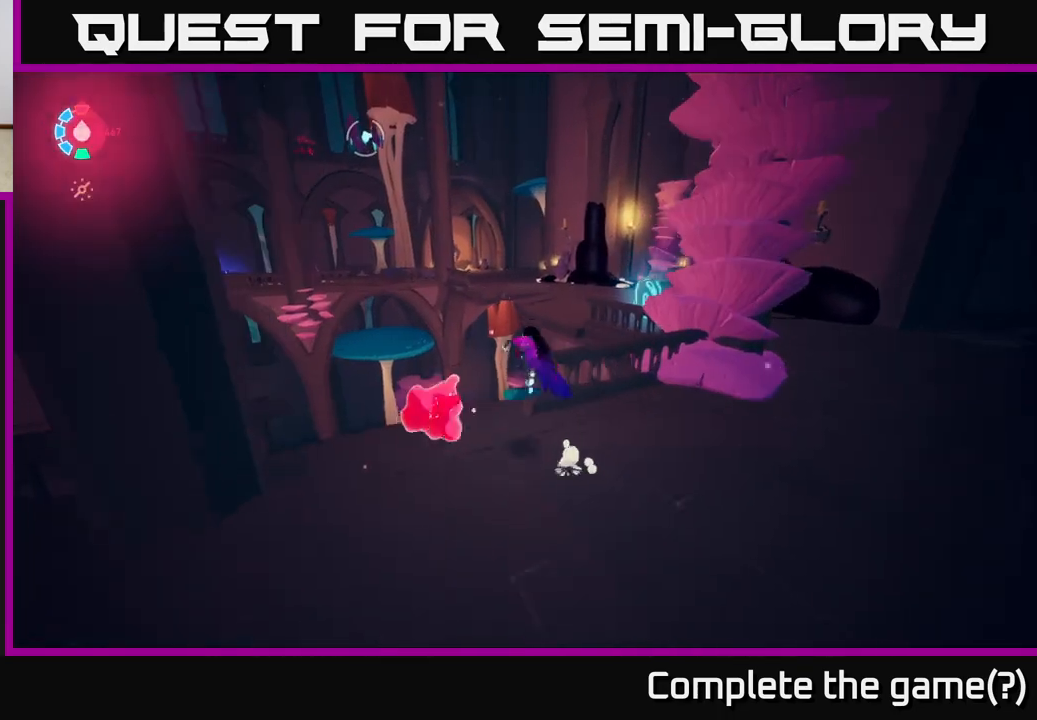
{"buttons": ["L2"], "left_stick": "up-left", "events": [[117, "A", "up"], [300, "A", "down"], [483, "A", "up"]]}
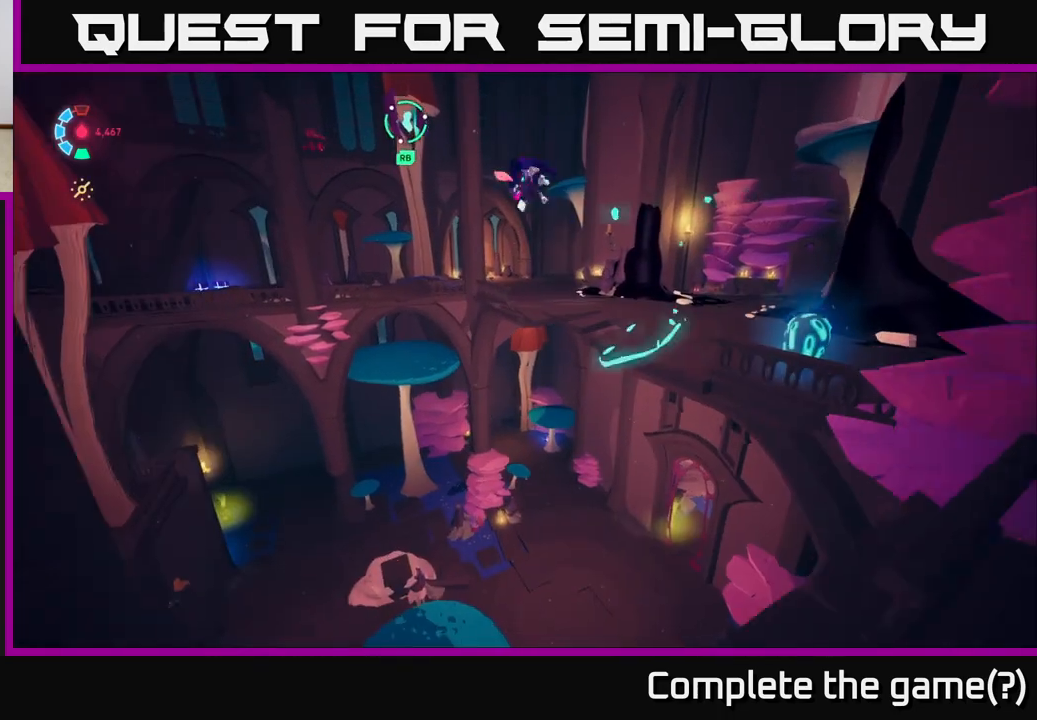
{"buttons": [], "left_stick": "up", "events": [[33, "R1", "down"], [33, "left_stick", "up"], [250, "R1", "up"], [250, "left_stick", "up-right"], [367, "L2", "up"], [467, "left_stick", "up"]]}
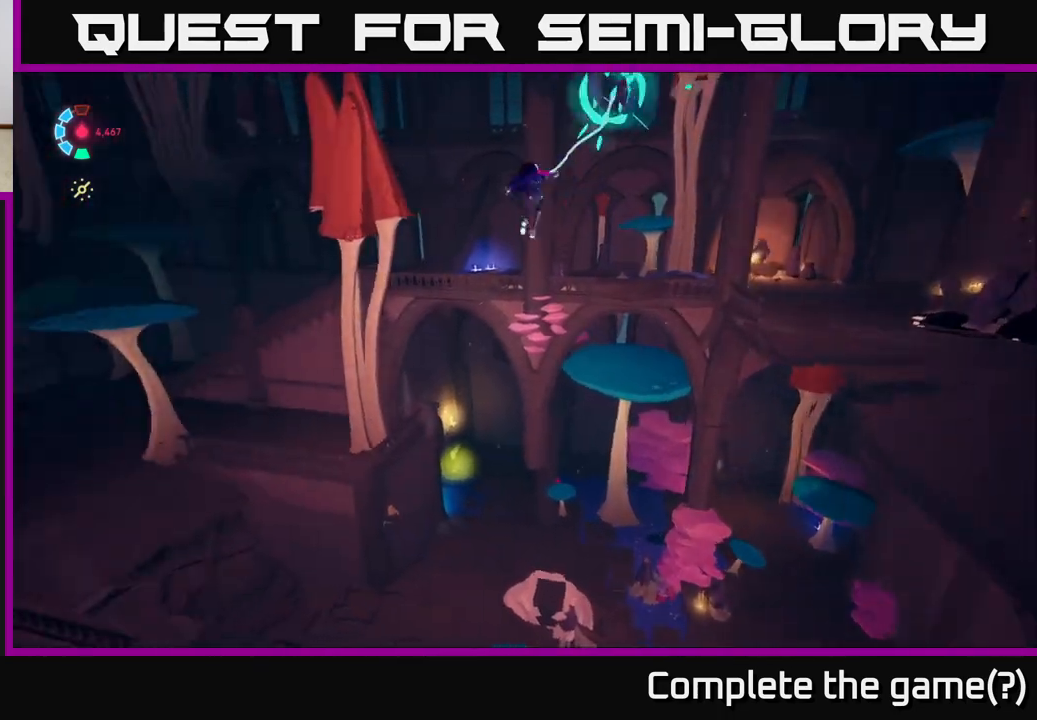
{"buttons": ["L2"], "left_stick": "up-right", "events": [[50, "L2", "down"], [417, "left_stick", "up-right"]]}
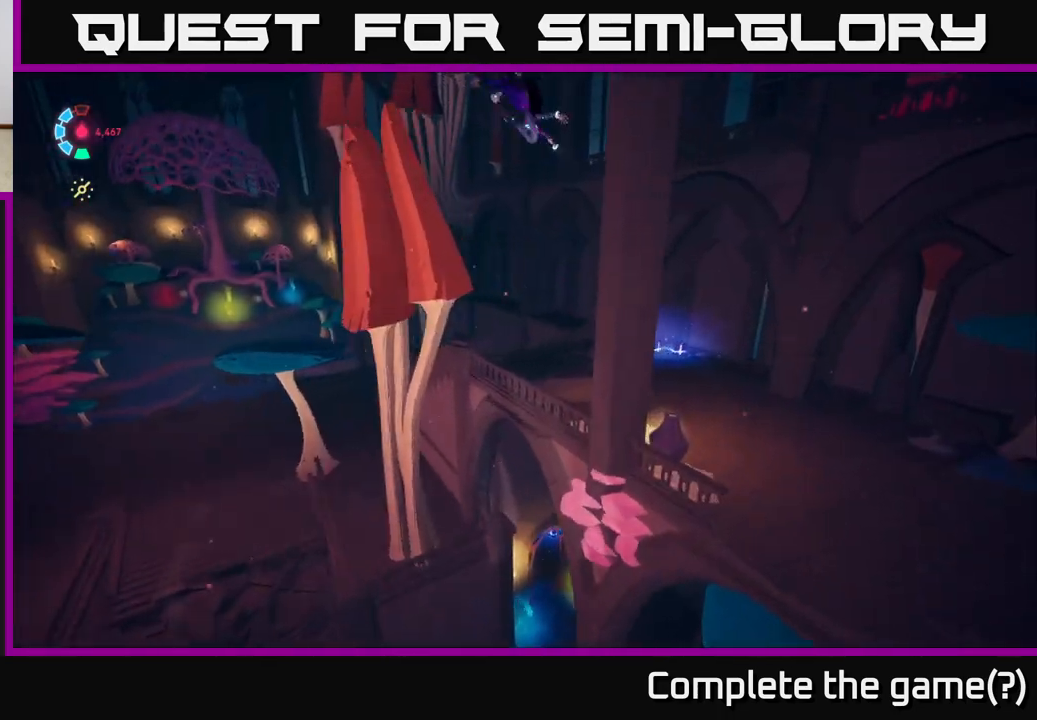
{"buttons": [], "left_stick": "up-right", "events": [[250, "L2", "up"]]}
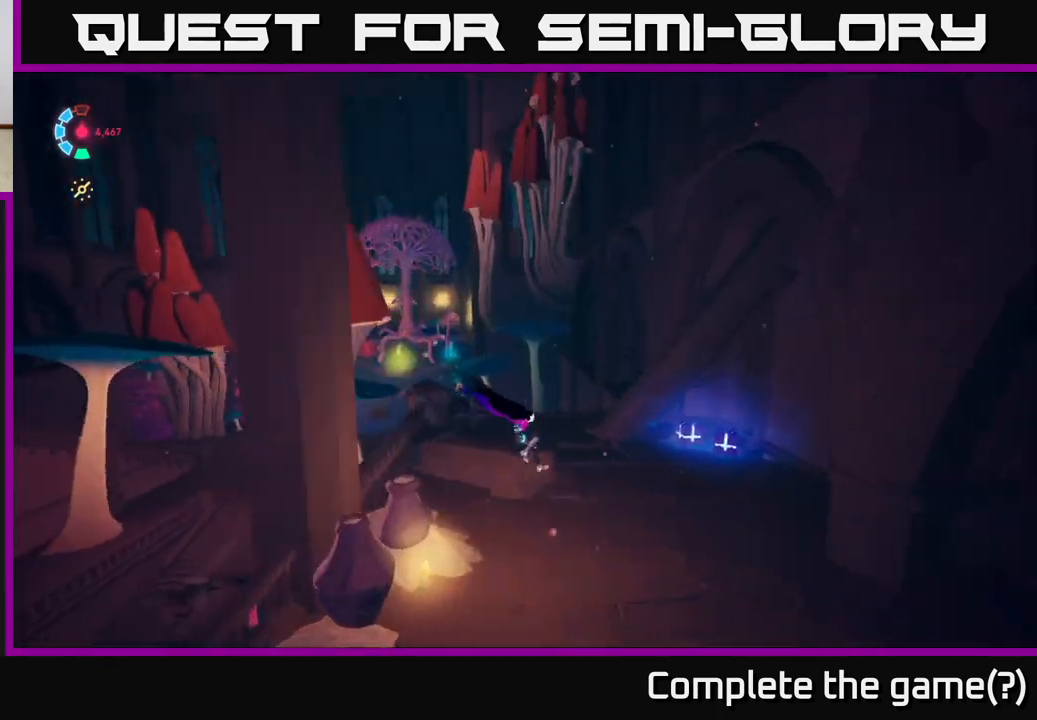
{"buttons": ["L2"], "left_stick": "left", "events": [[200, "left_stick", "up-left"], [333, "left_stick", "left"], [417, "L2", "down"]]}
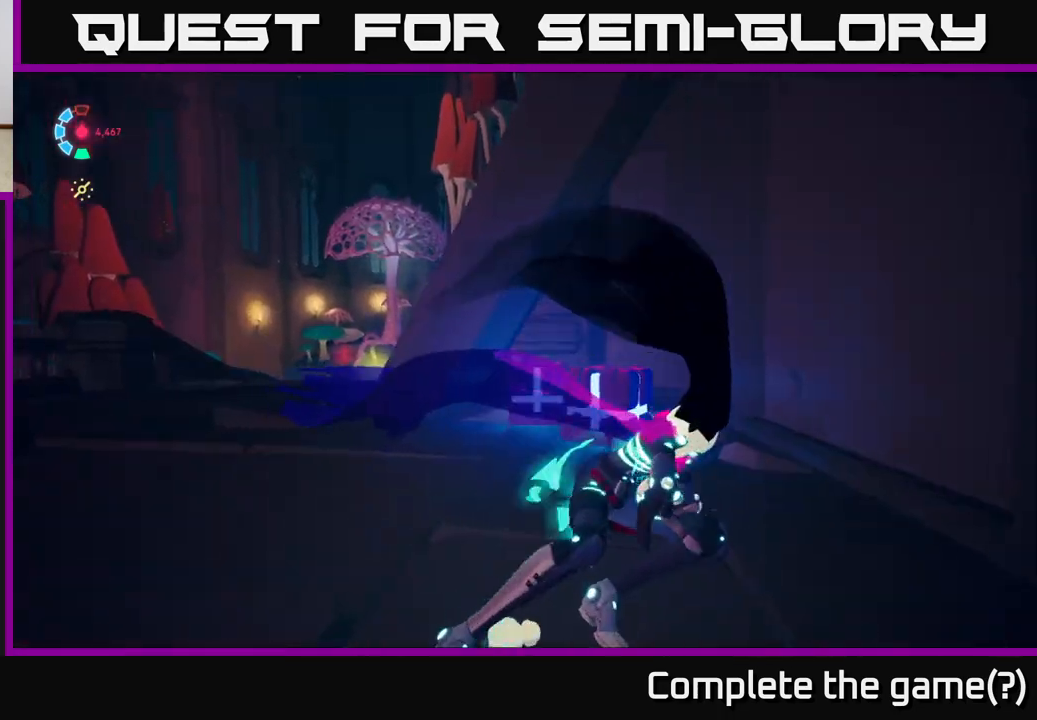
{"buttons": [], "left_stick": "down-left", "events": [[17, "left_stick", "up-left"], [200, "L2", "up"], [250, "left_stick", "center"], [450, "left_stick", "down-left"]]}
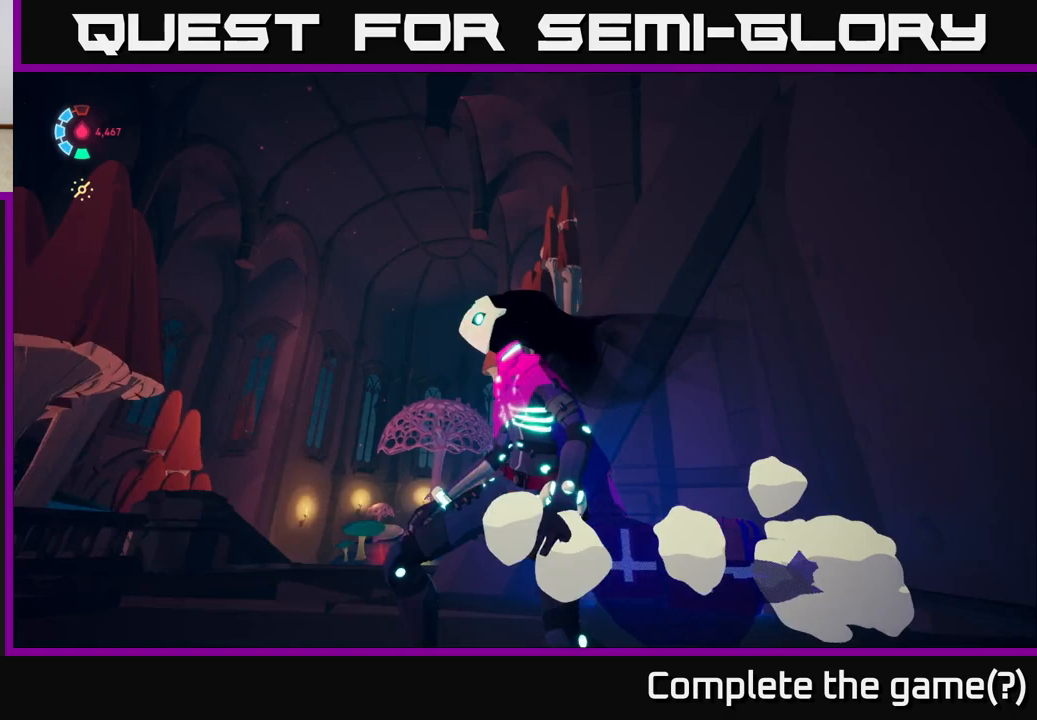
{"buttons": [], "left_stick": "left", "events": [[83, "left_stick", "left"], [200, "left_stick", "up-left"], [467, "left_stick", "left"]]}
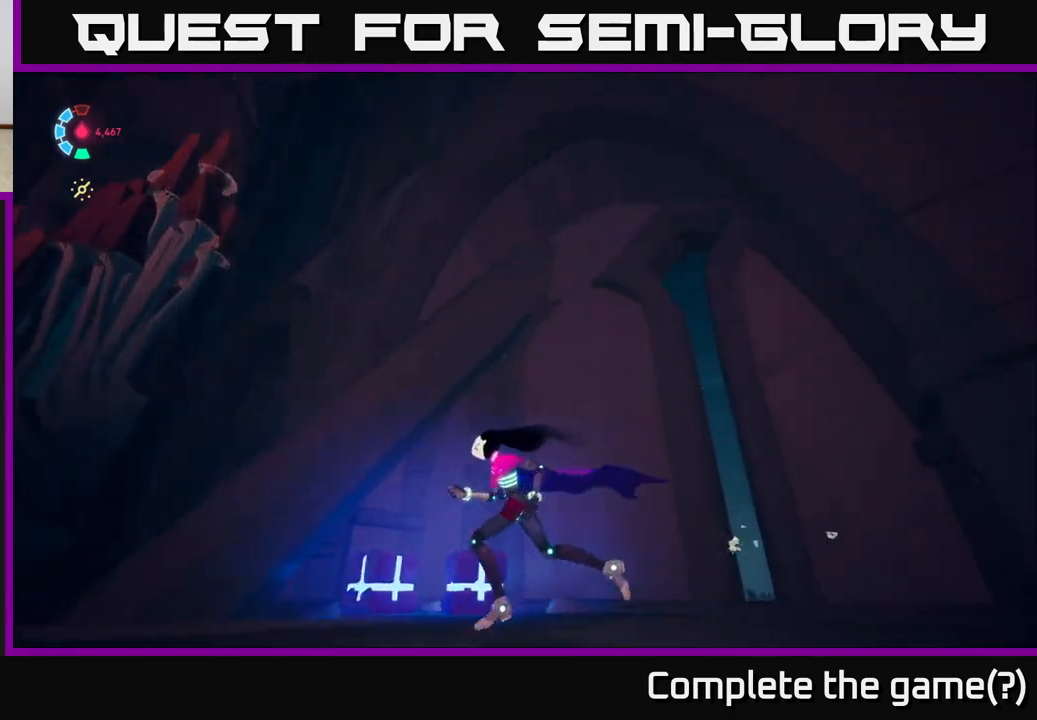
{"buttons": [], "left_stick": "down-left", "events": [[250, "left_stick", "down-left"]]}
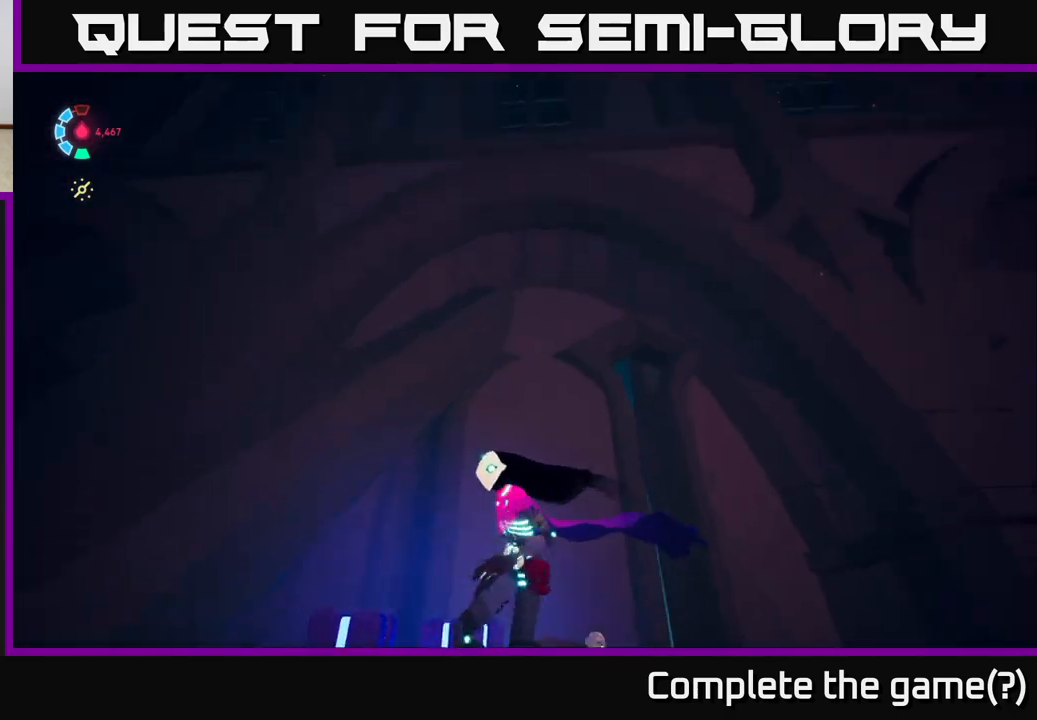
{"buttons": [], "left_stick": "center", "events": [[100, "left_stick", "center"]]}
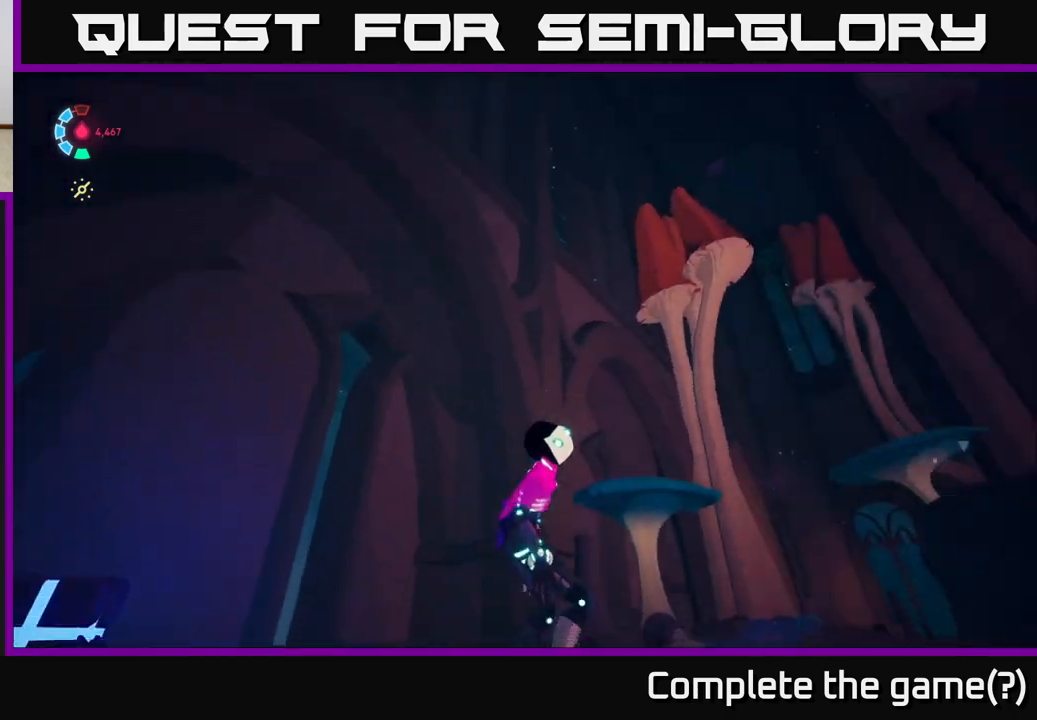
{"buttons": [], "left_stick": "center", "events": []}
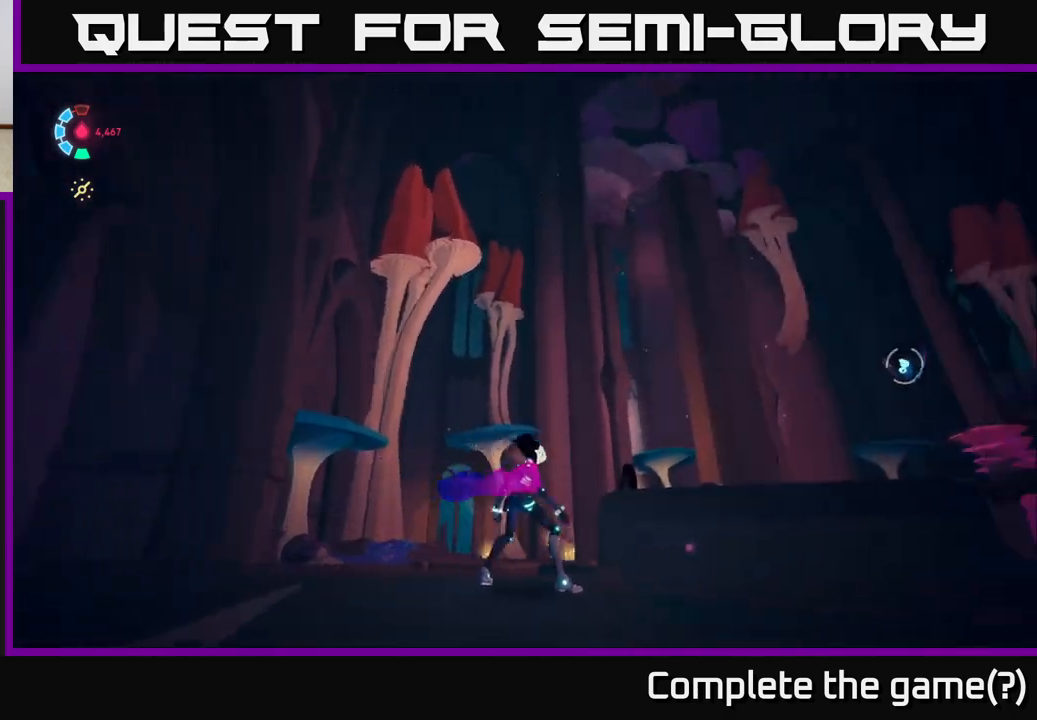
{"buttons": [], "left_stick": "left", "events": [[217, "left_stick", "left"]]}
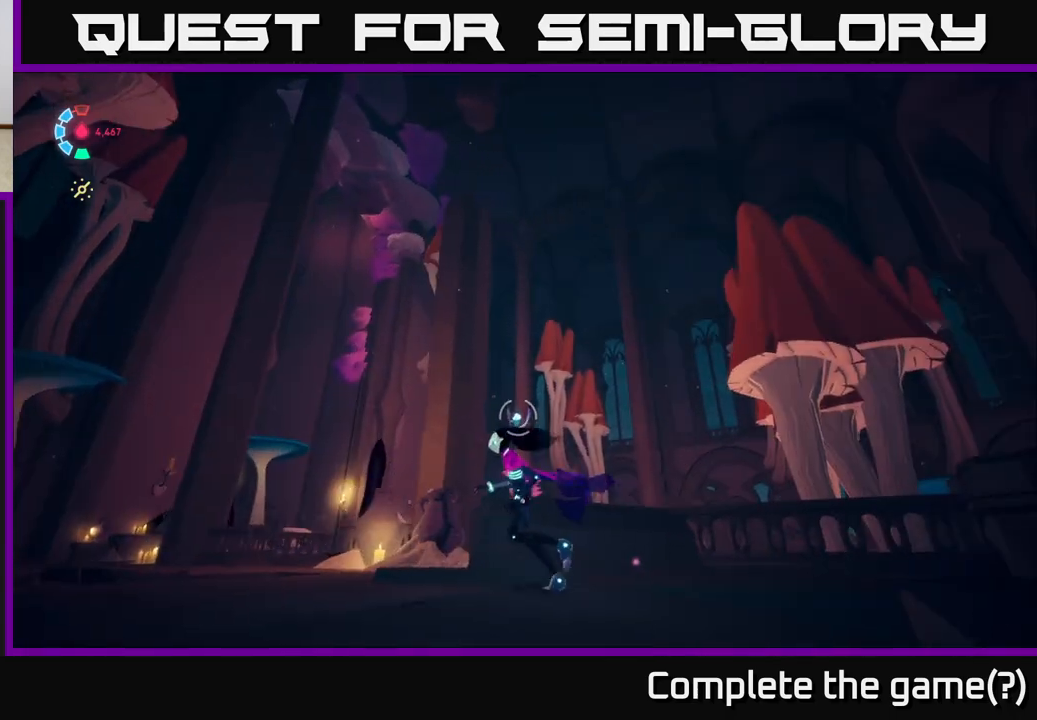
{"buttons": [], "left_stick": "left", "events": []}
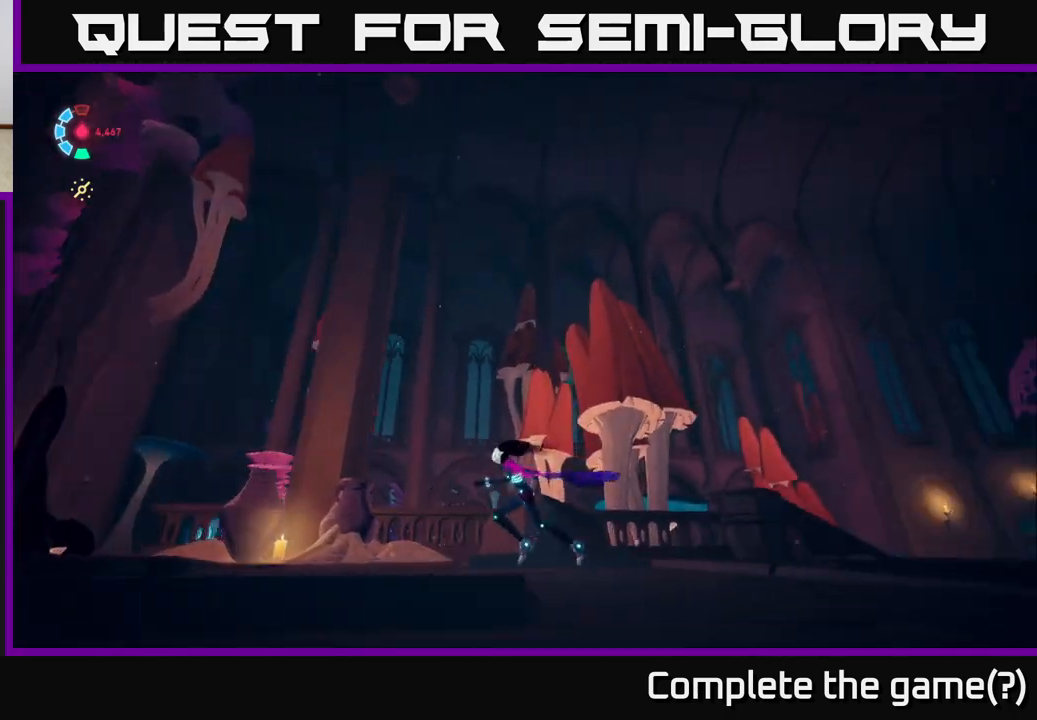
{"buttons": [], "left_stick": "left", "events": []}
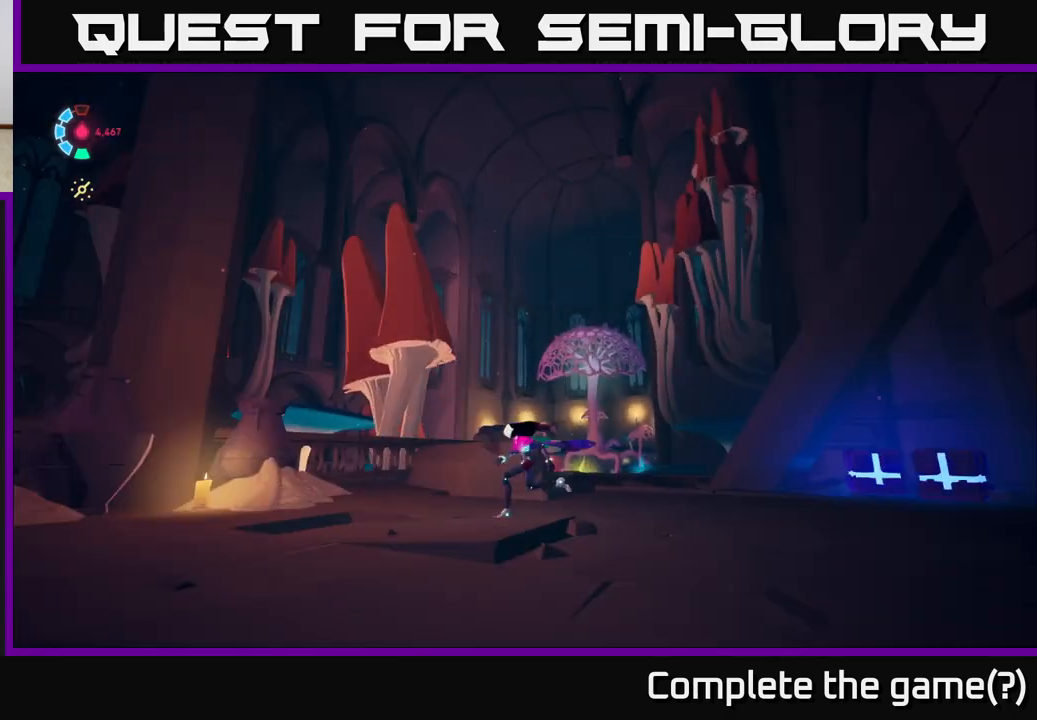
{"buttons": ["L2"], "left_stick": "up-left", "events": [[367, "left_stick", "up-left"], [417, "L2", "down"]]}
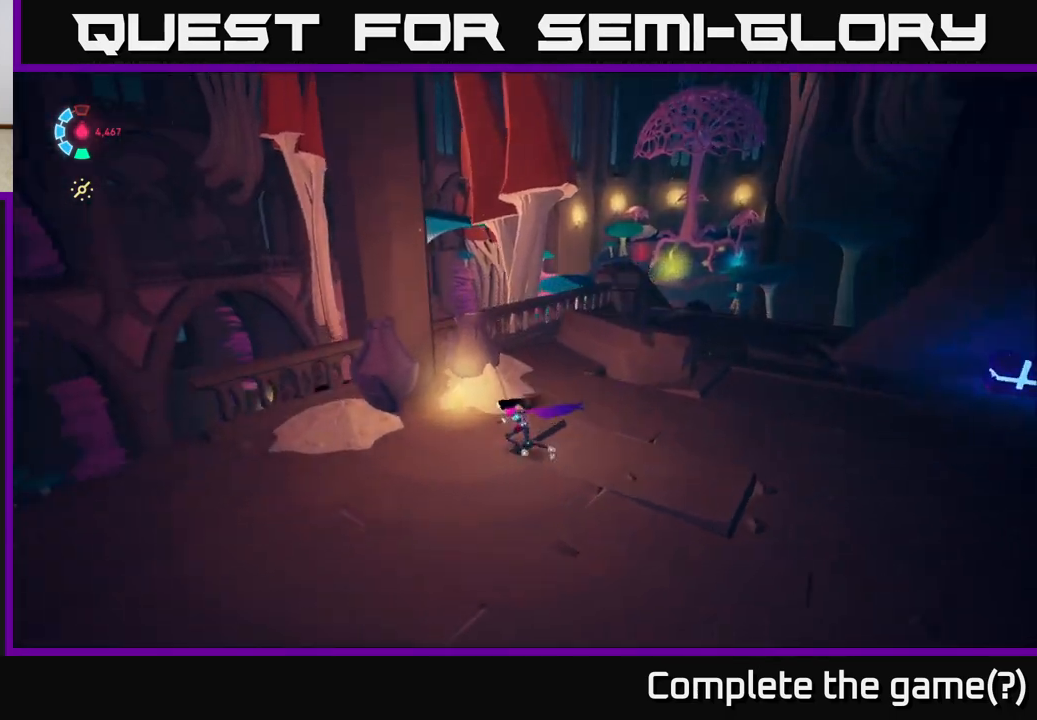
{"buttons": ["L2"], "left_stick": "up-left", "events": [[167, "left_stick", "left"], [450, "left_stick", "up-left"]]}
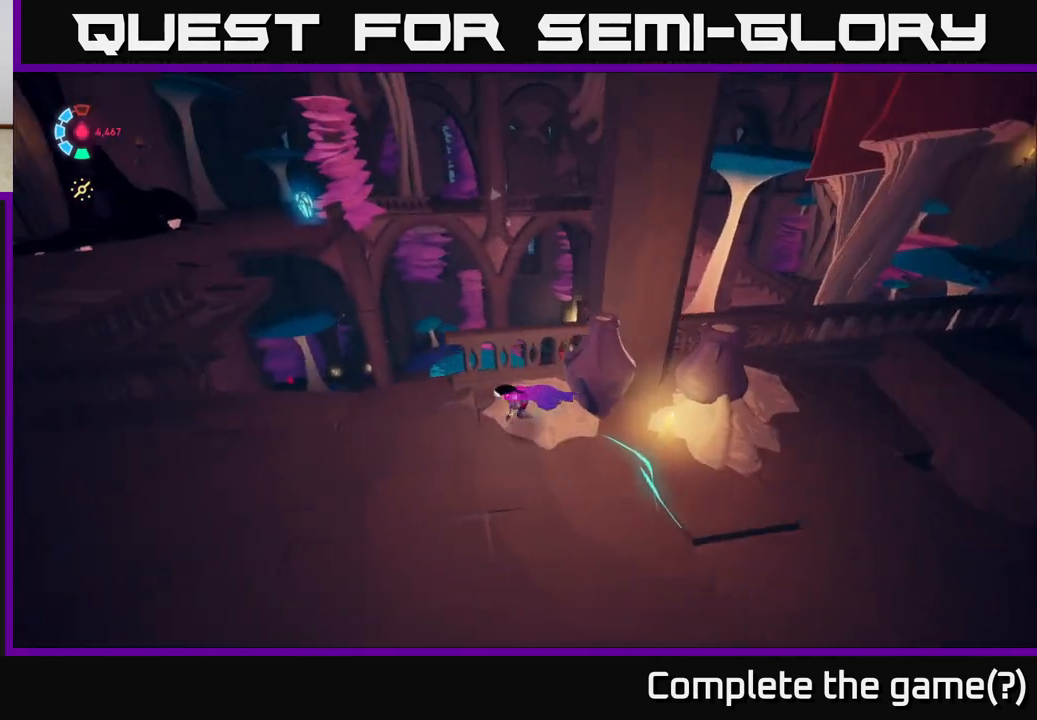
{"buttons": ["L2", "R2"], "left_stick": "up", "events": [[300, "left_stick", "up"], [350, "R2", "down"]]}
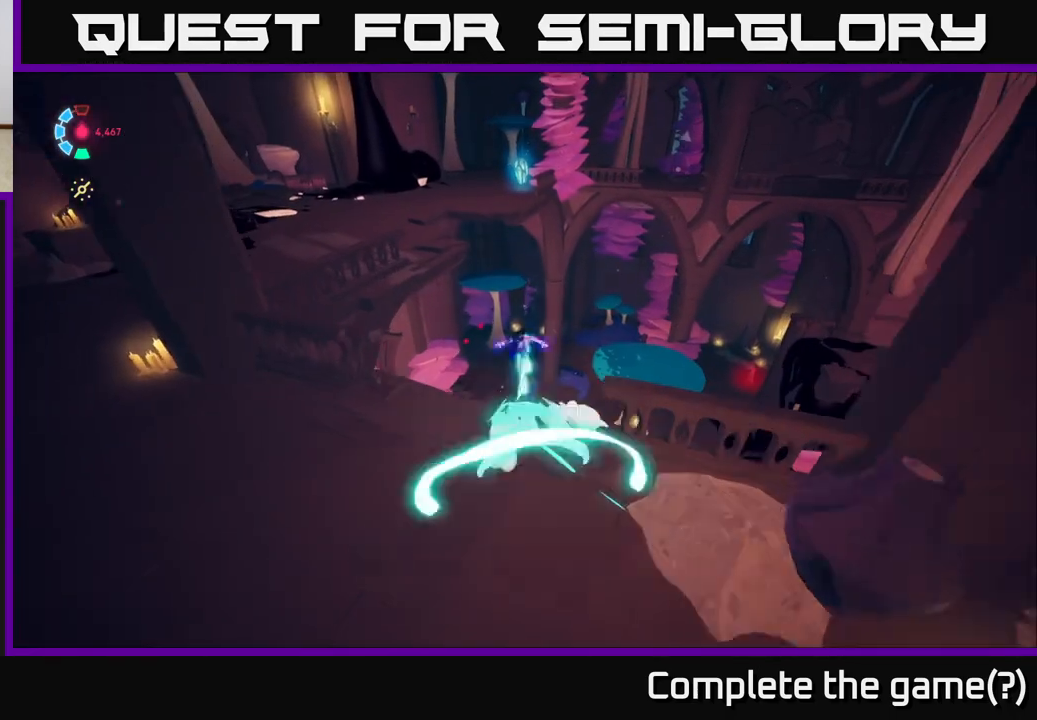
{"buttons": ["L2", "R2"], "left_stick": "up-left", "events": [[100, "left_stick", "up-right"], [217, "left_stick", "up"], [333, "left_stick", "up-left"]]}
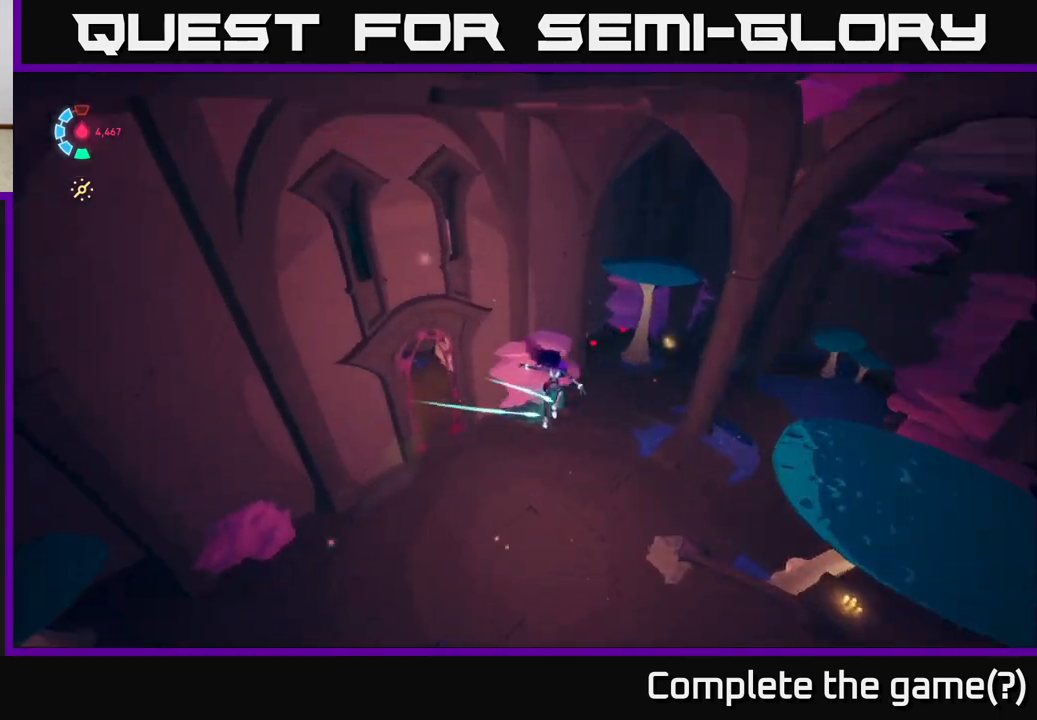
{"buttons": ["L2", "R2"], "left_stick": "up-left", "events": []}
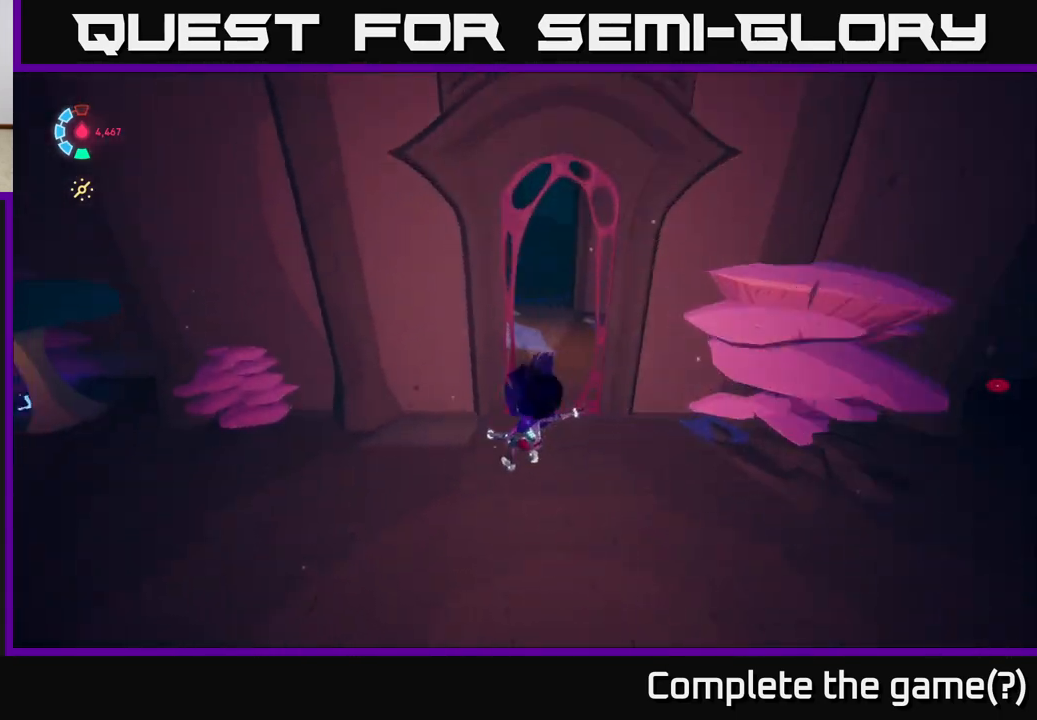
{"buttons": ["L2", "R2"], "left_stick": "up-right", "events": [[100, "left_stick", "up"], [400, "left_stick", "up-right"]]}
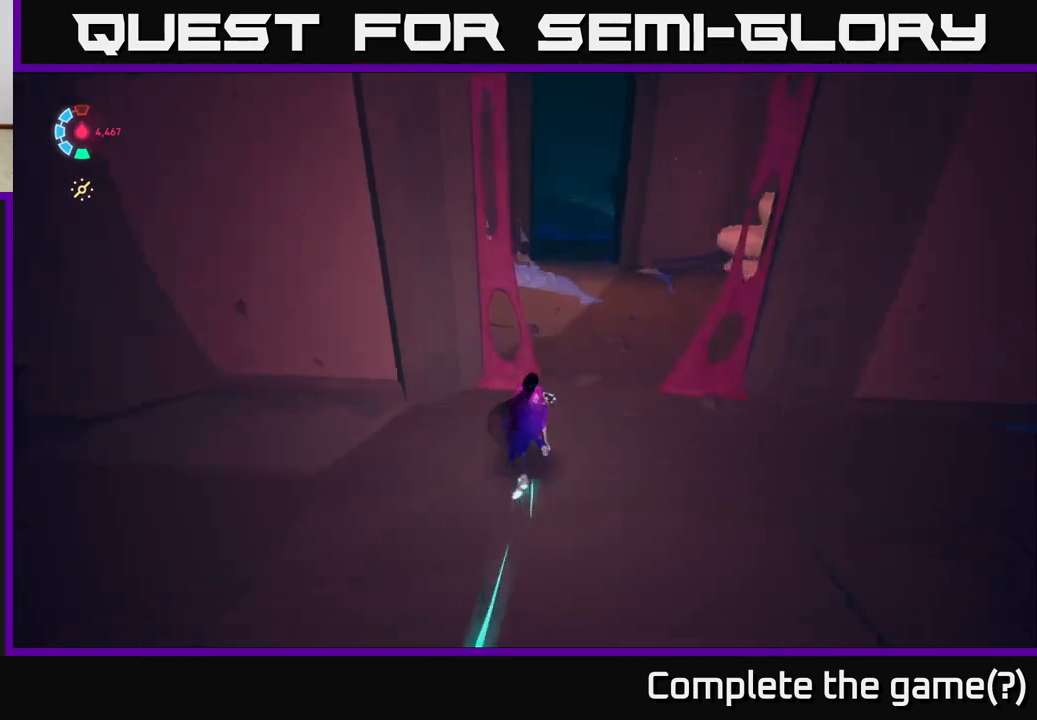
{"buttons": ["L2", "R2"], "left_stick": "up-right", "events": [[83, "R2", "up"], [133, "left_stick", "up"], [350, "R2", "down"], [450, "left_stick", "up-right"]]}
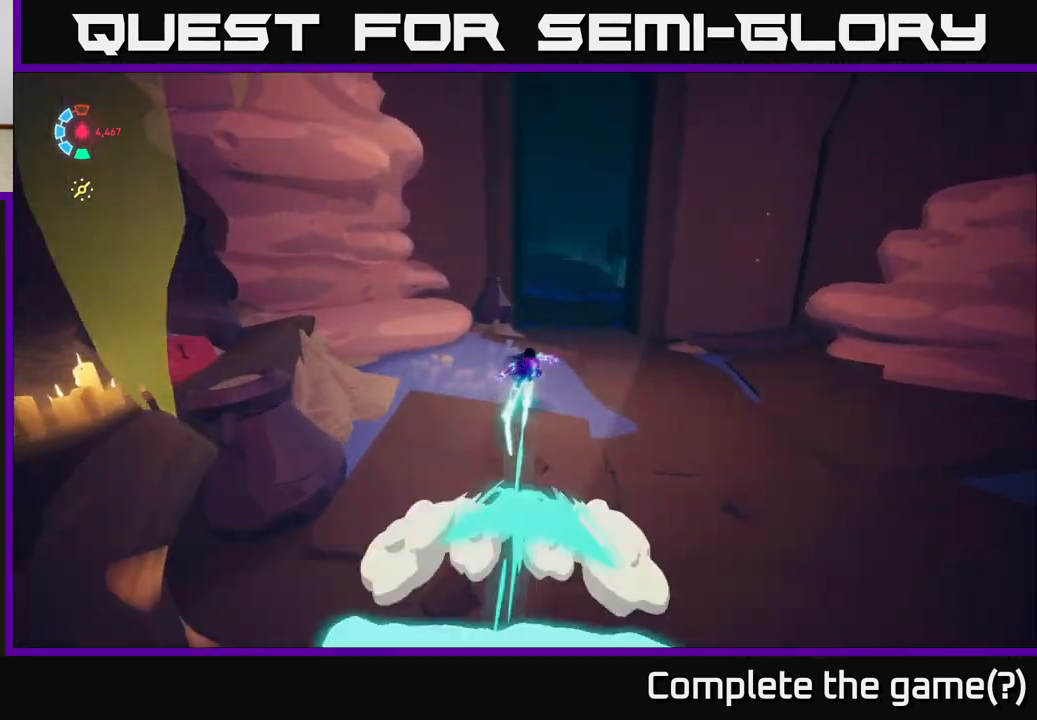
{"buttons": ["L2", "R2"], "left_stick": "up-right", "events": [[150, "left_stick", "up"], [250, "left_stick", "up-right"]]}